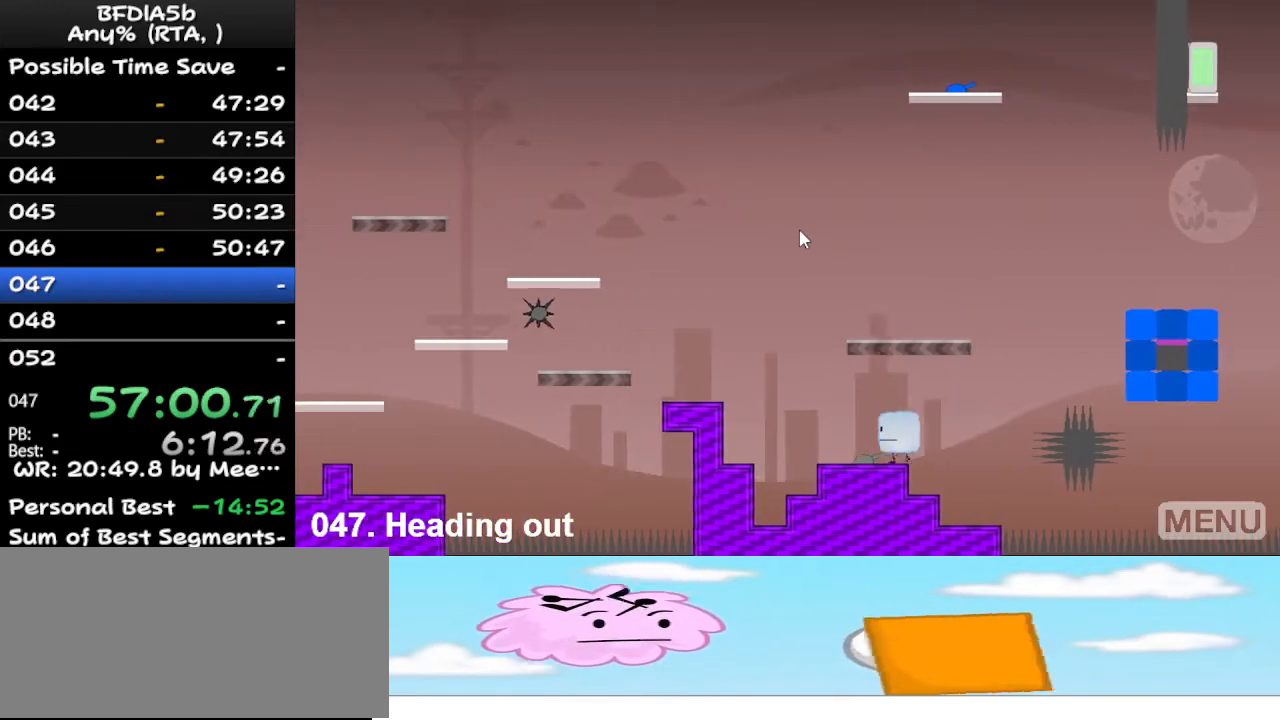
Gameplay with keyboard; each line is a JSON object with the keys held at the frame after it. "events" lists presses ("down") and releases ("up") of "down", "left", "r", "right", "space", "up" and "z" between this image and that frame as [ms after this image, input, new state], when the widget could be followed in between. No other keys are recorded. Mouse input is not recorded.
{"keys": [], "events": [[167, "left", "up"], [267, "z", "down"], [367, "z", "up"]]}
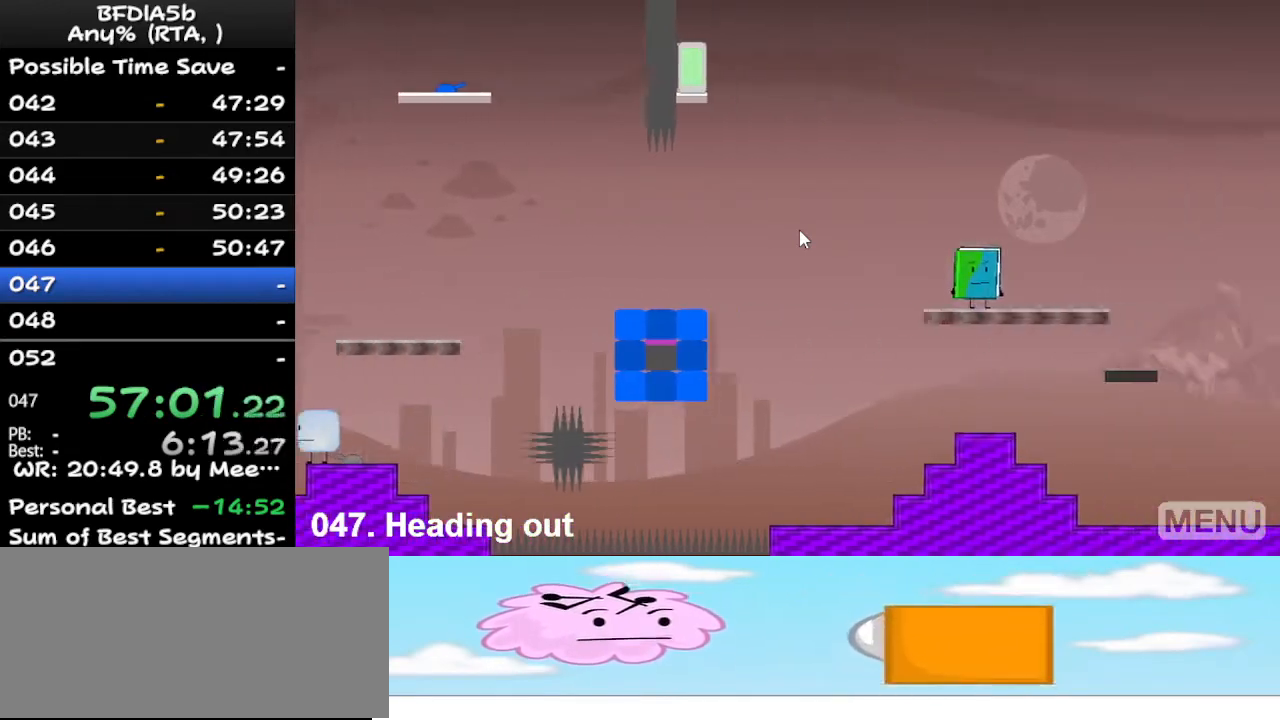
{"keys": [], "events": [[67, "z", "down"], [167, "z", "up"]]}
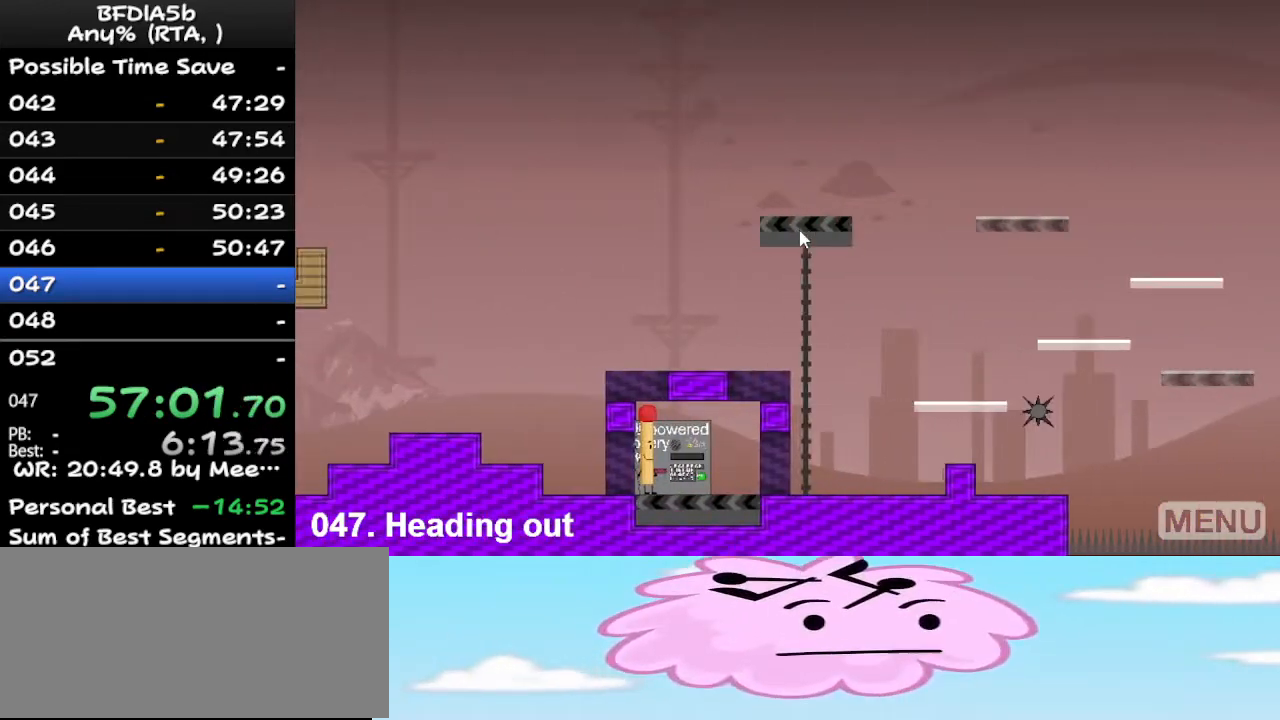
{"keys": [], "events": [[133, "z", "down"], [267, "z", "up"]]}
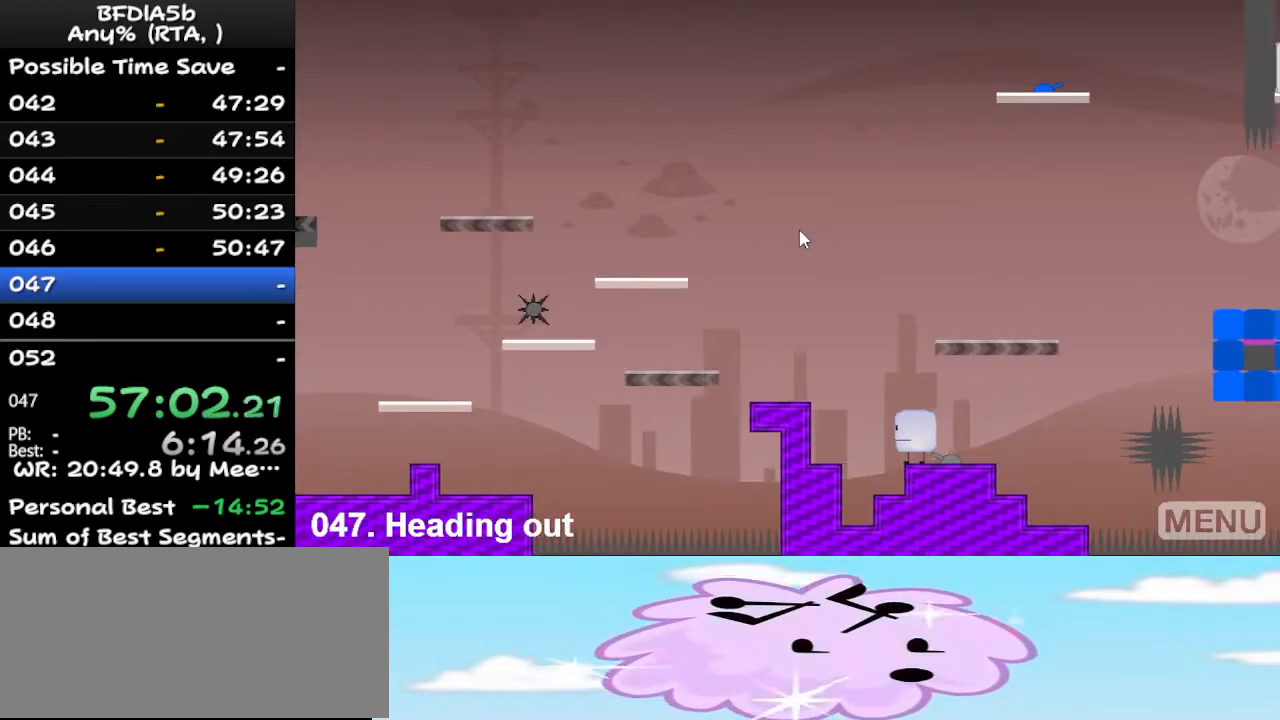
{"keys": [], "events": [[167, "z", "down"], [267, "z", "up"]]}
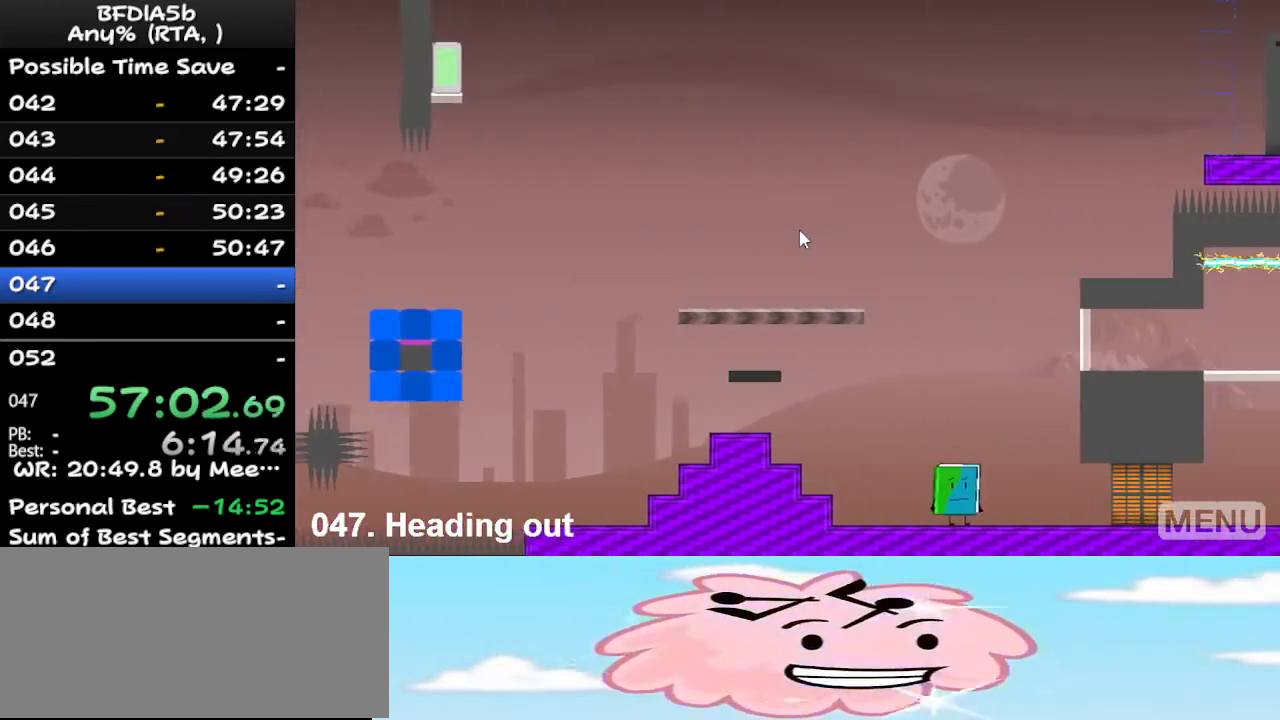
{"keys": ["left"], "events": [[300, "left", "down"]]}
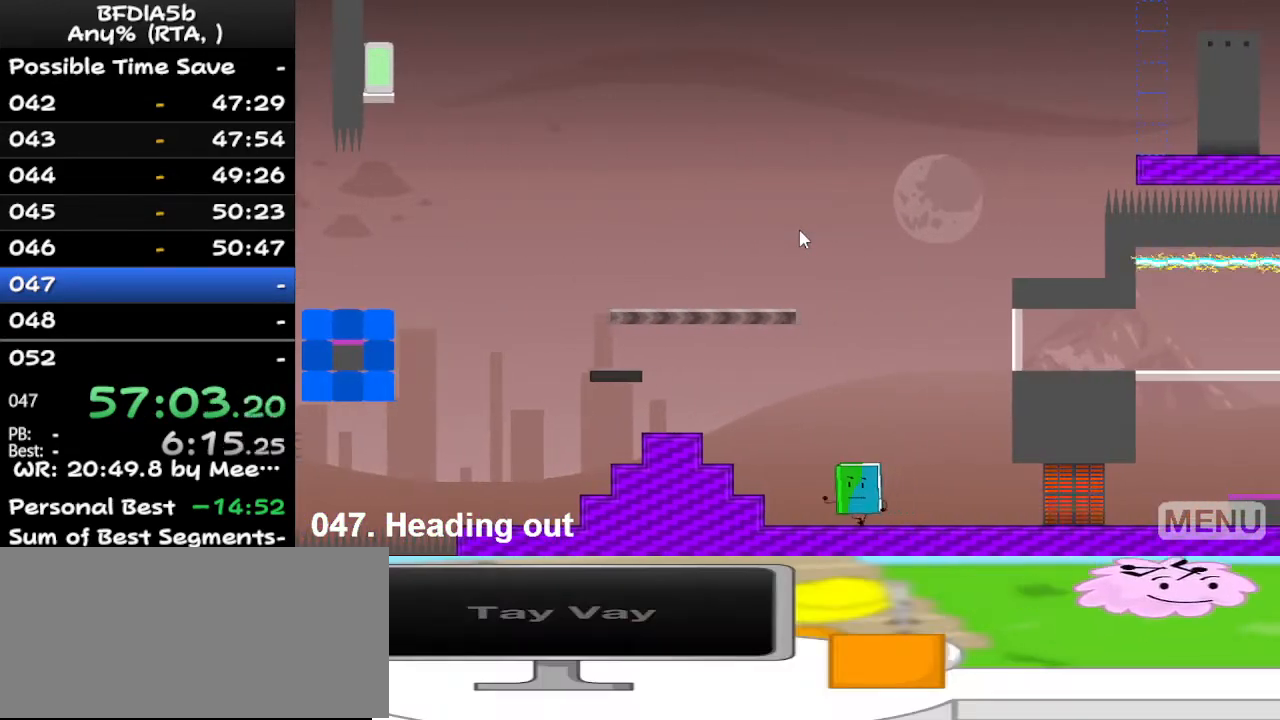
{"keys": ["left"], "events": [[233, "space", "down"], [400, "space", "up"]]}
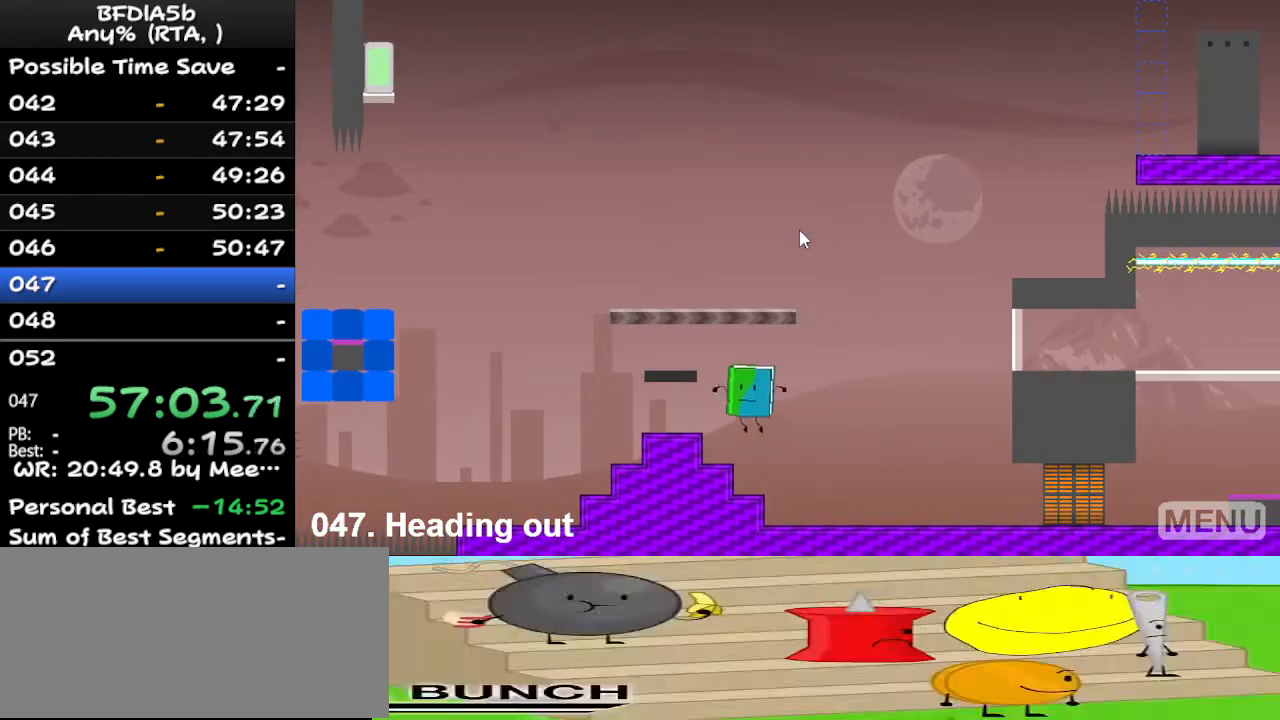
{"keys": ["right"], "events": [[233, "space", "down"], [333, "left", "up"], [400, "right", "down"], [433, "space", "up"]]}
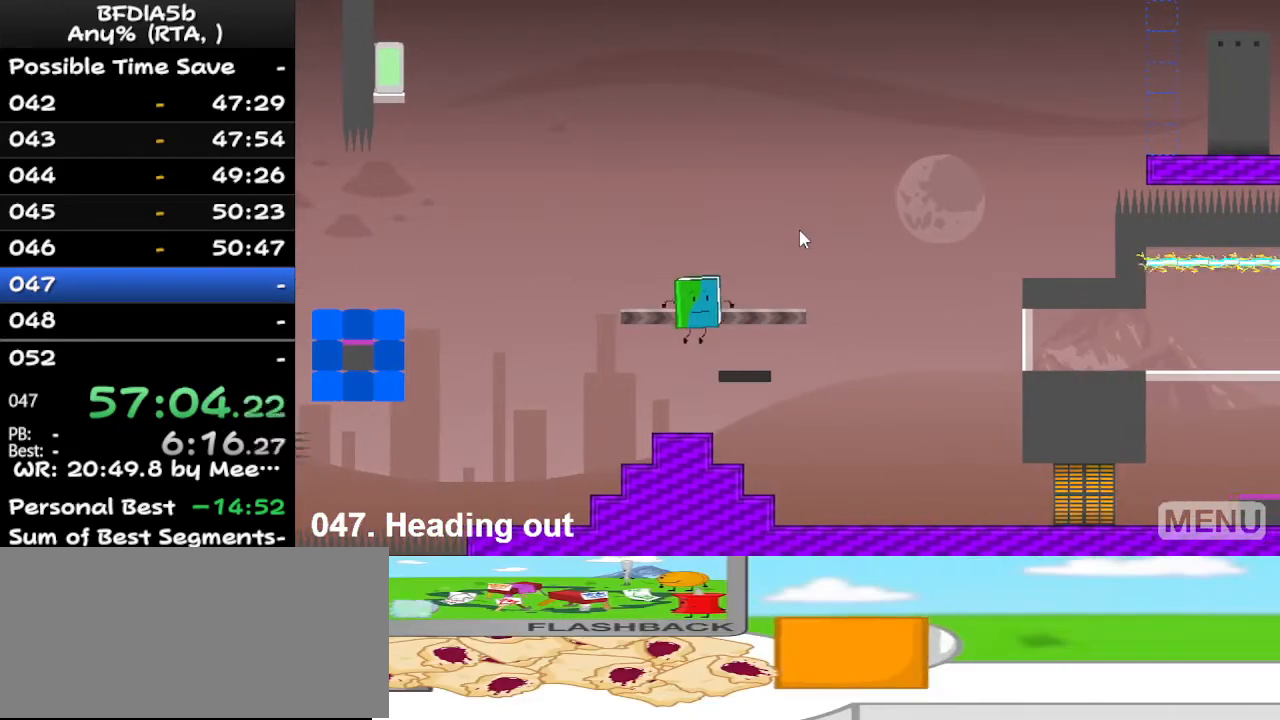
{"keys": ["left"], "events": [[333, "space", "down"], [367, "left", "down"], [367, "right", "up"], [467, "space", "up"]]}
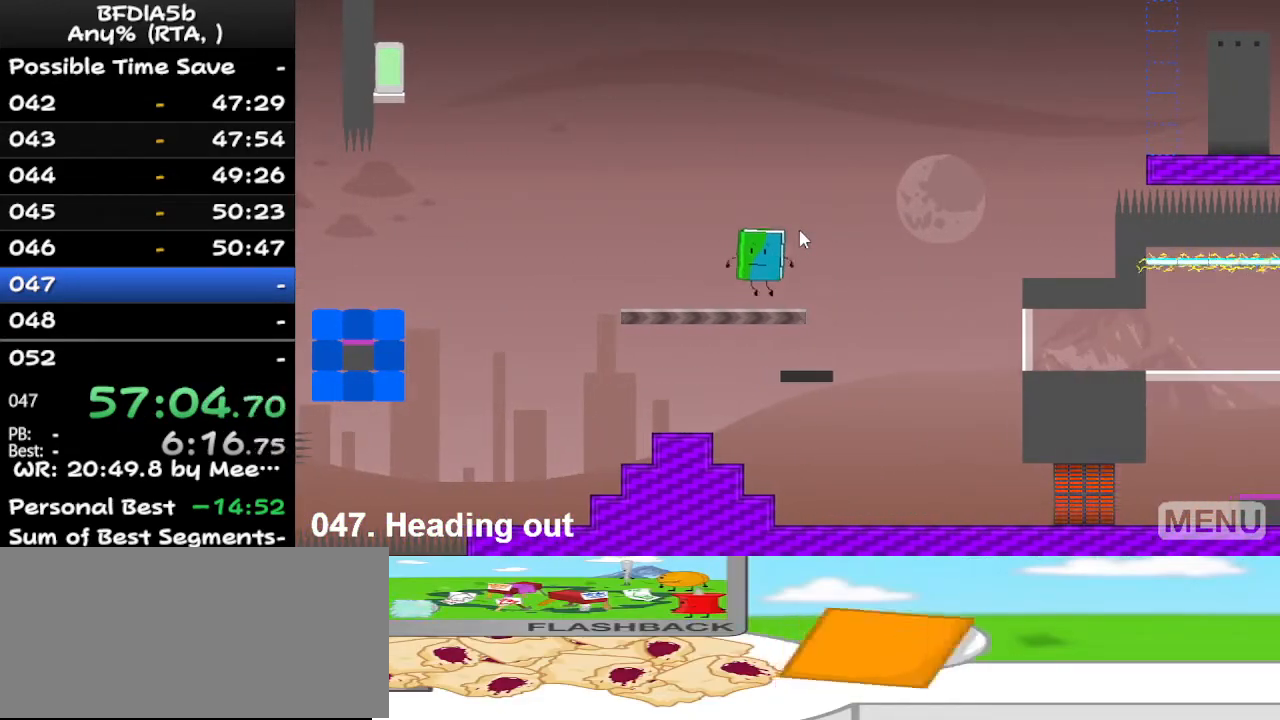
{"keys": ["right"], "events": [[333, "left", "up"], [333, "right", "down"]]}
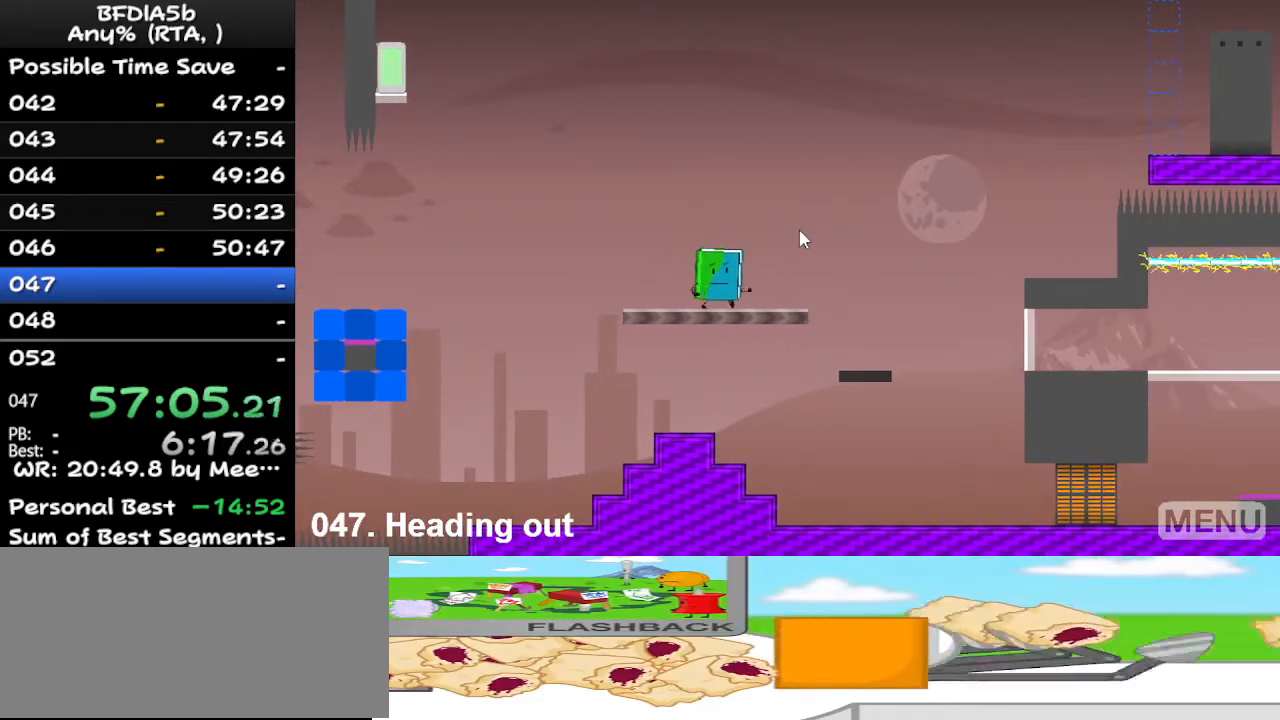
{"keys": ["right"], "events": [[267, "space", "down"], [500, "space", "up"]]}
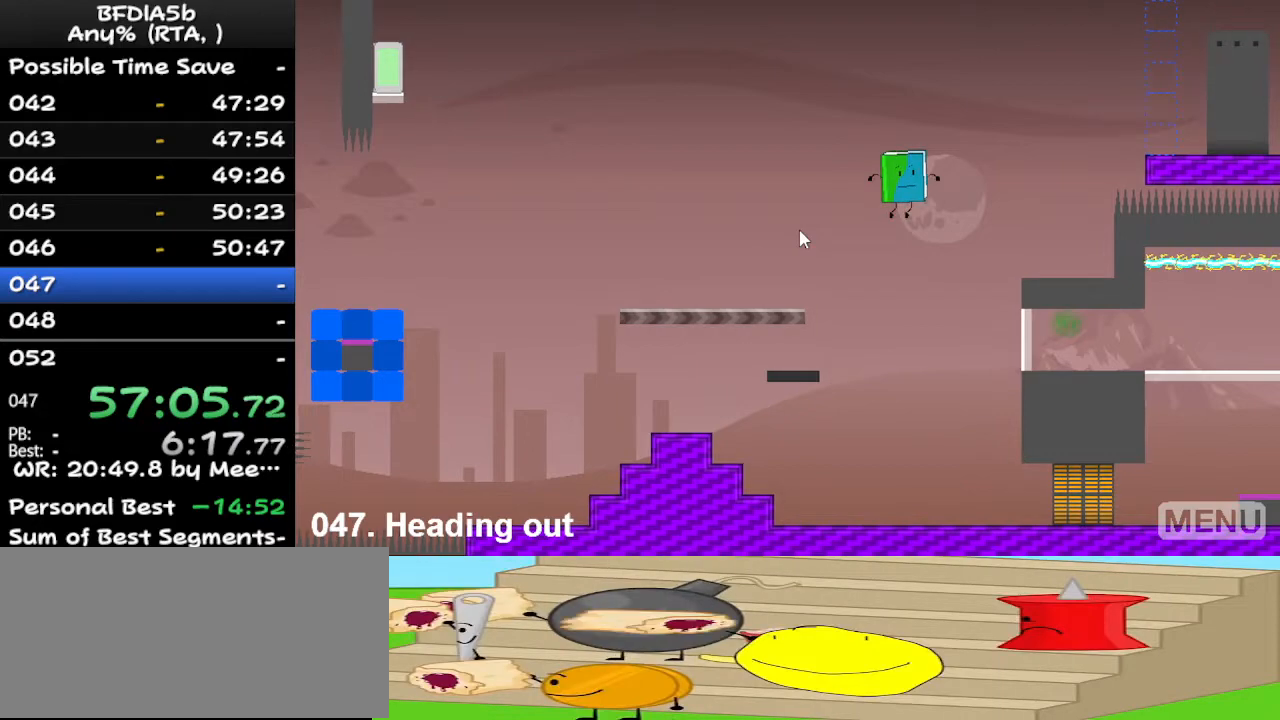
{"keys": ["z"], "events": [[433, "z", "down"], [500, "right", "up"]]}
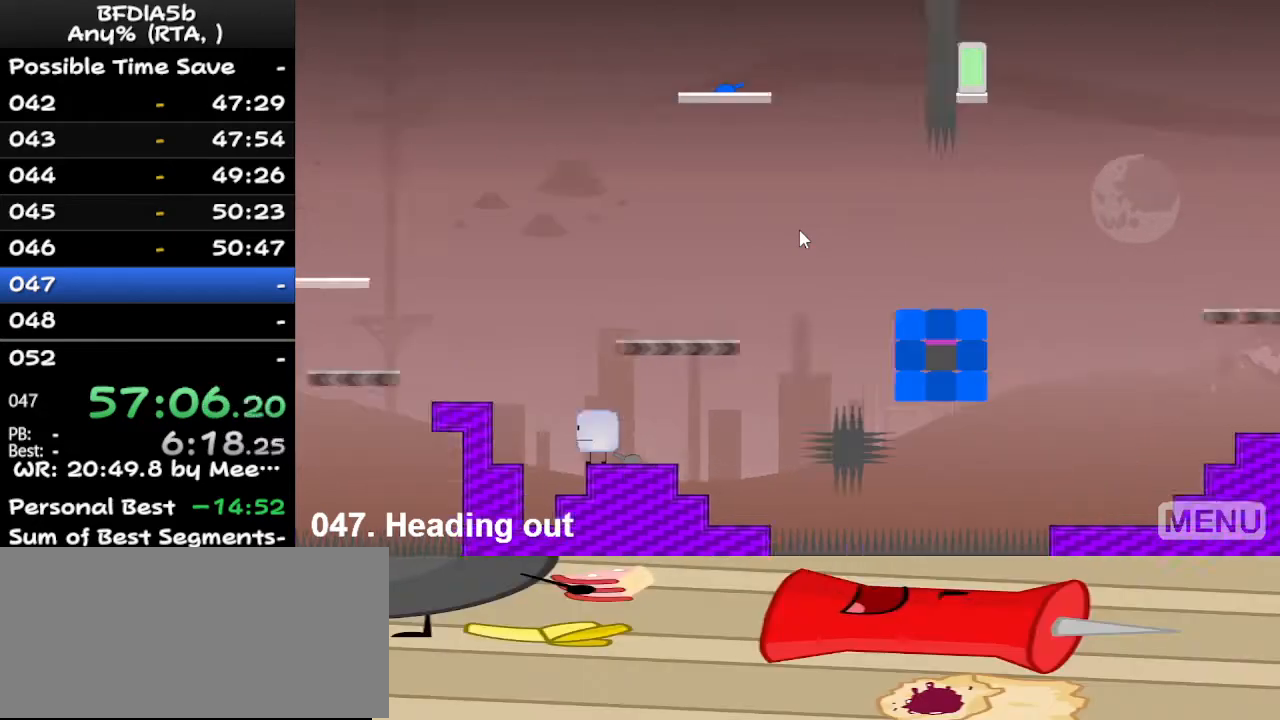
{"keys": [], "events": [[33, "z", "up"], [133, "z", "down"], [267, "z", "up"]]}
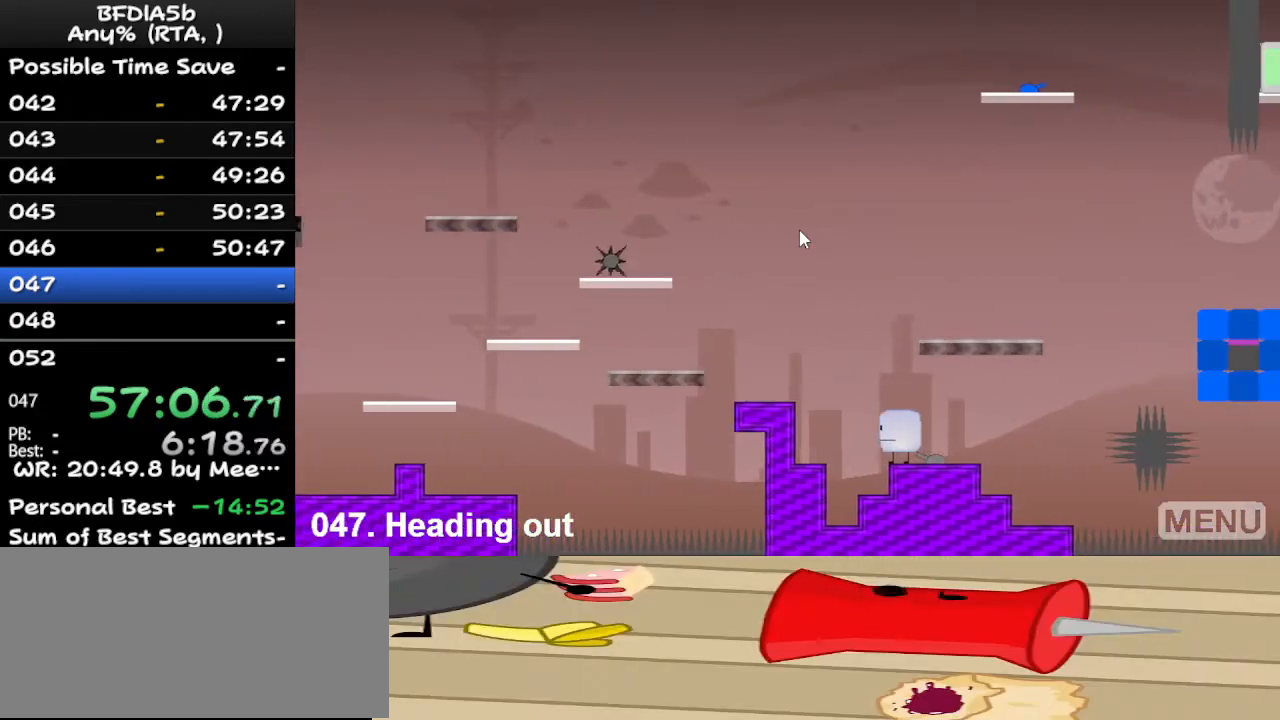
{"keys": ["left", "space"], "events": [[300, "left", "down"], [400, "space", "down"]]}
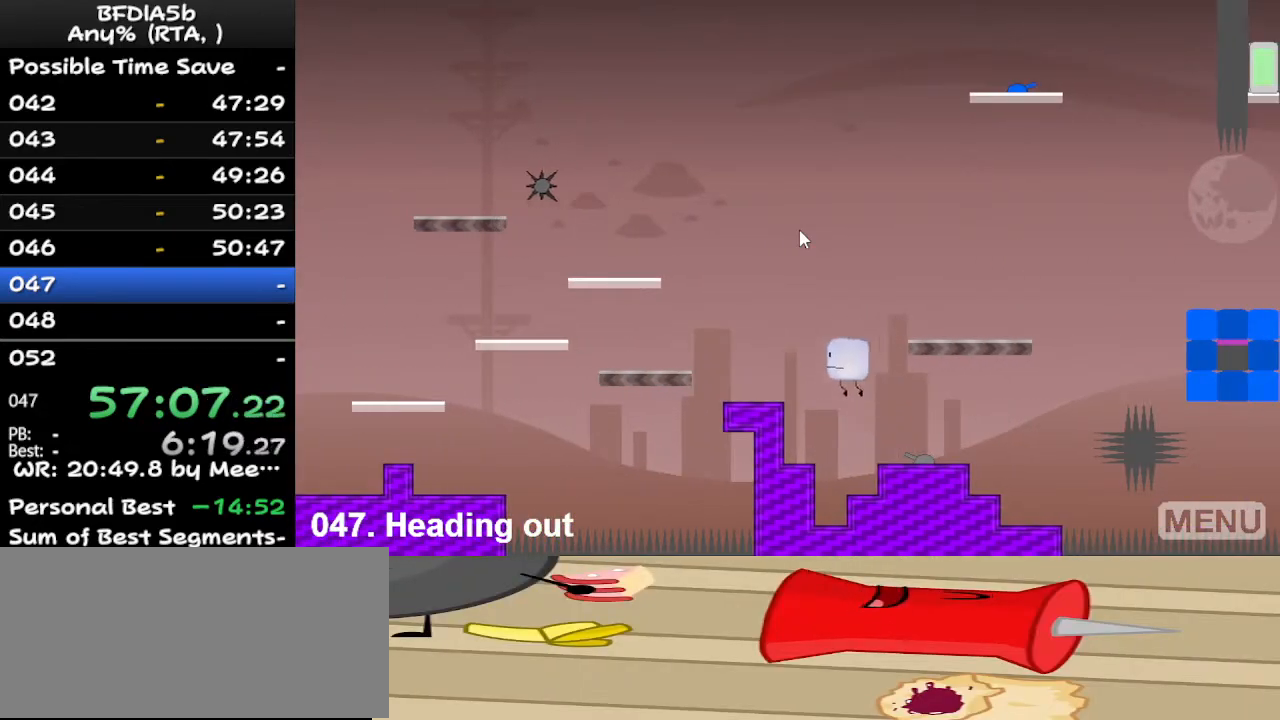
{"keys": ["right"], "events": [[100, "space", "up"], [267, "left", "up"], [333, "right", "down"]]}
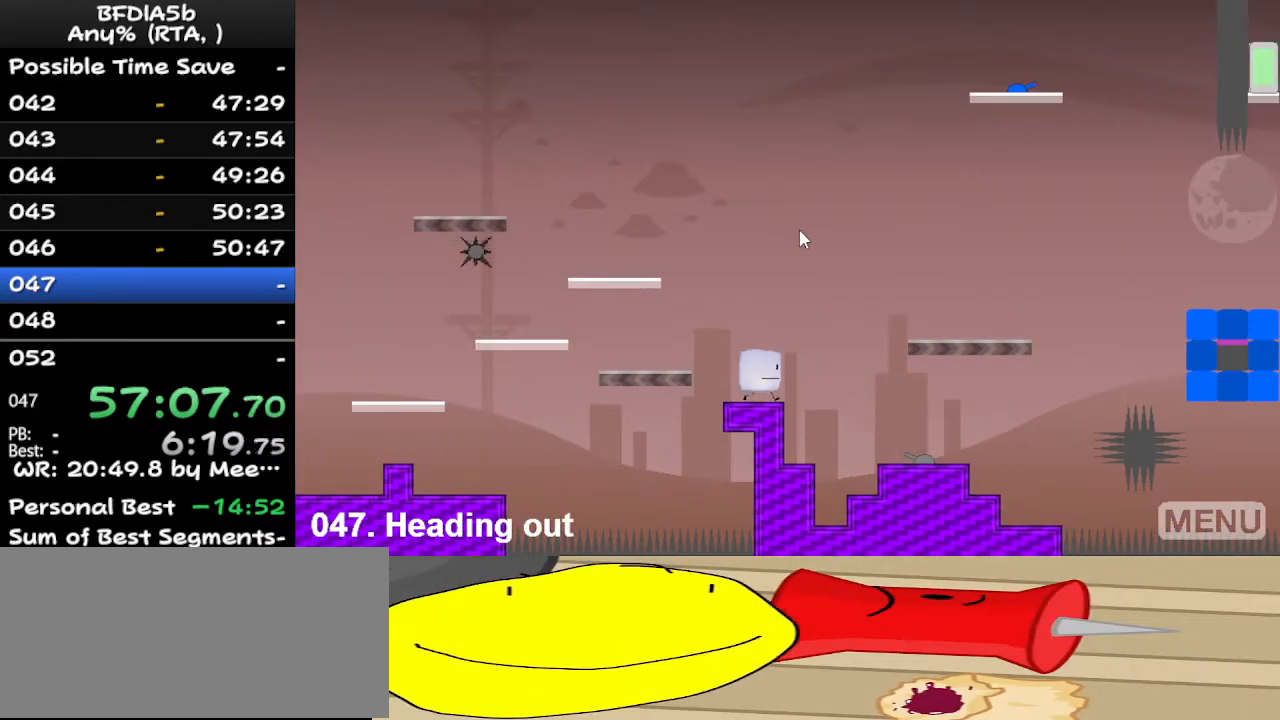
{"keys": ["right"], "events": [[67, "space", "down"], [300, "space", "up"]]}
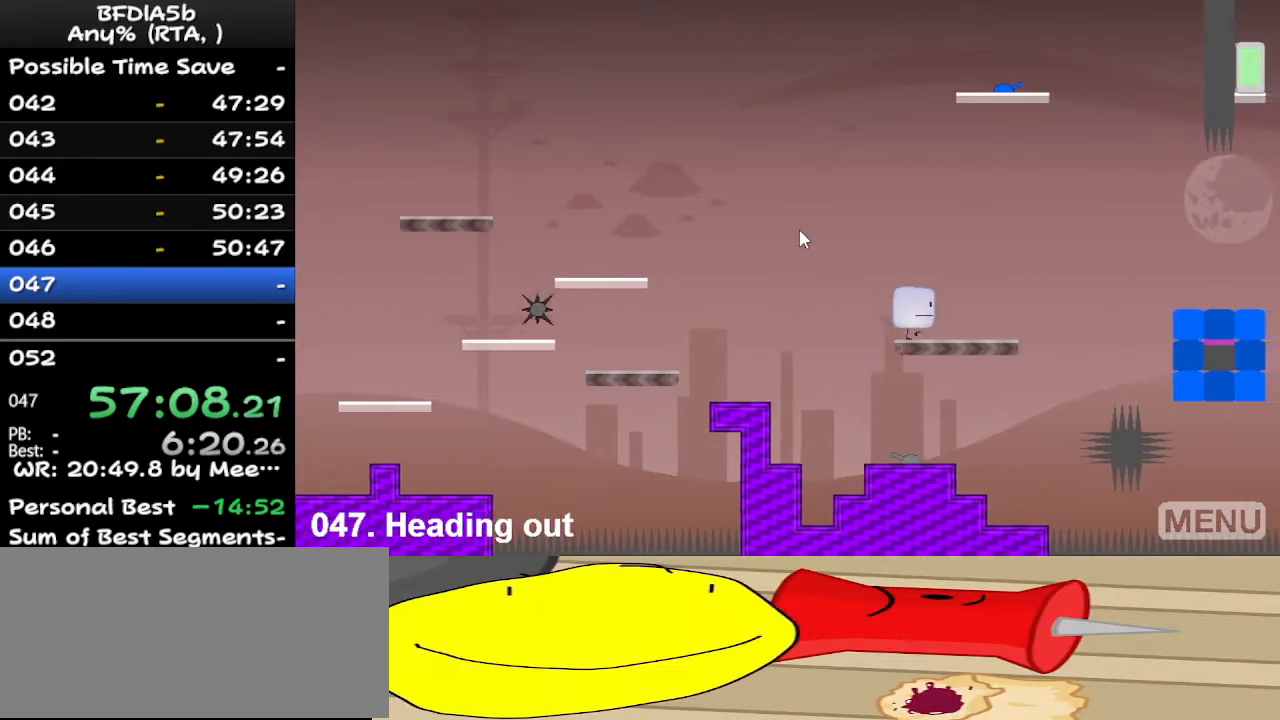
{"keys": ["right"], "events": [[200, "space", "down"], [333, "space", "up"]]}
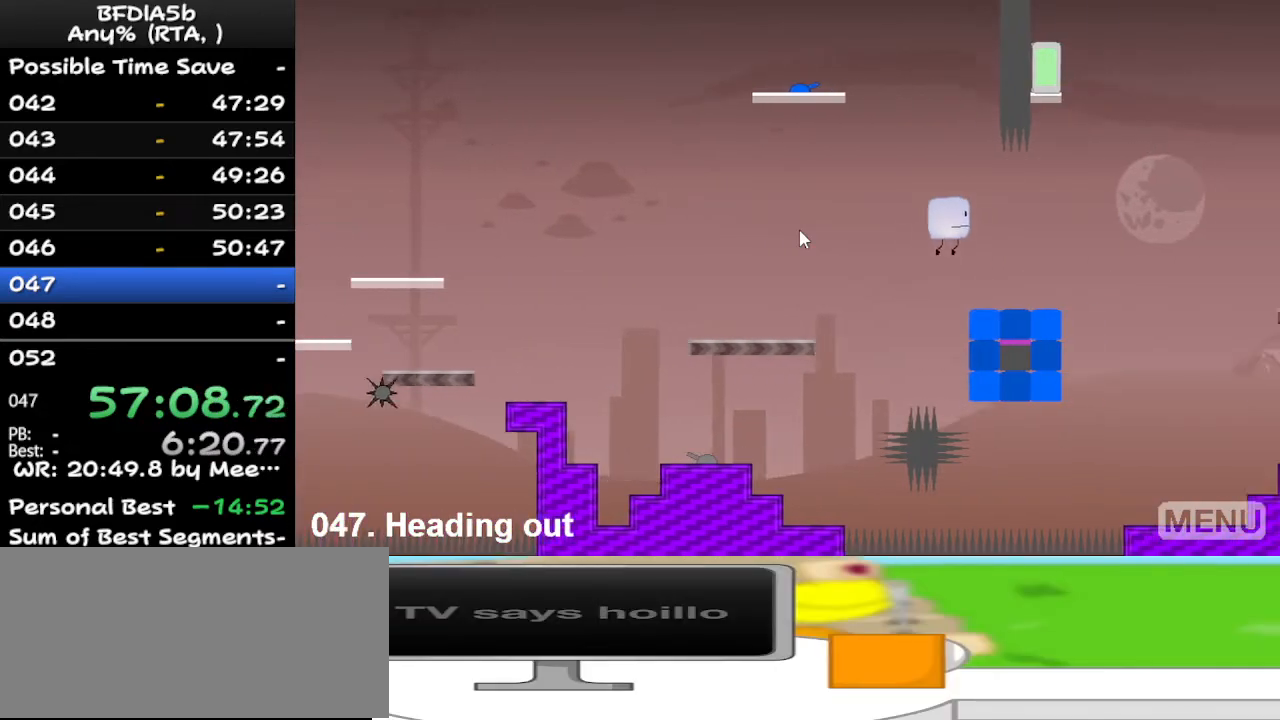
{"keys": ["right"], "events": [[300, "space", "down"], [467, "space", "up"]]}
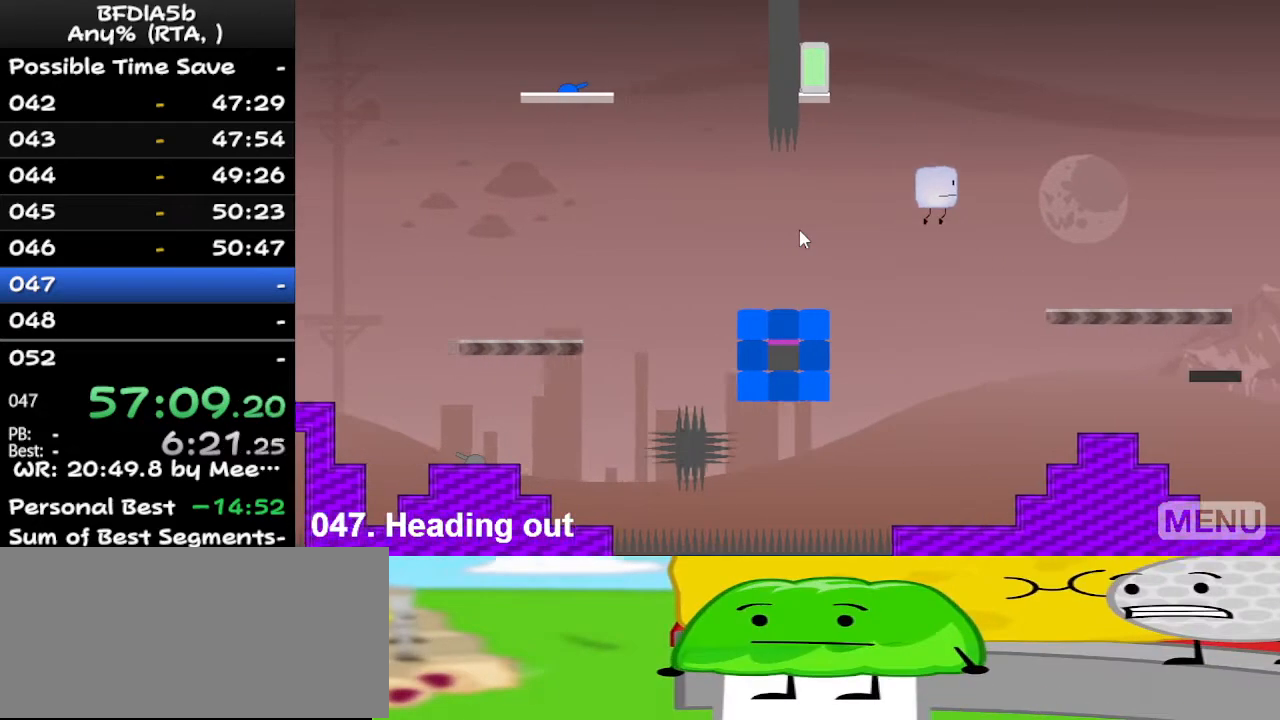
{"keys": ["right"], "events": []}
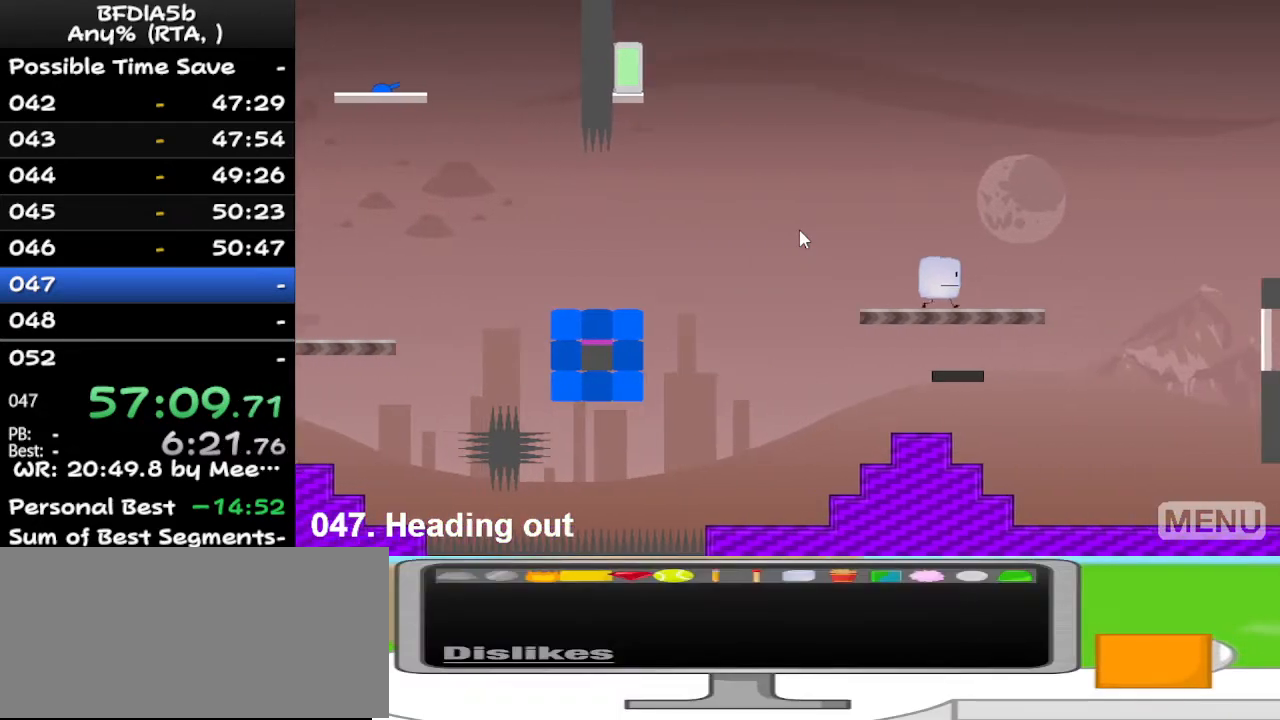
{"keys": ["right"], "events": [[233, "space", "down"], [500, "space", "up"]]}
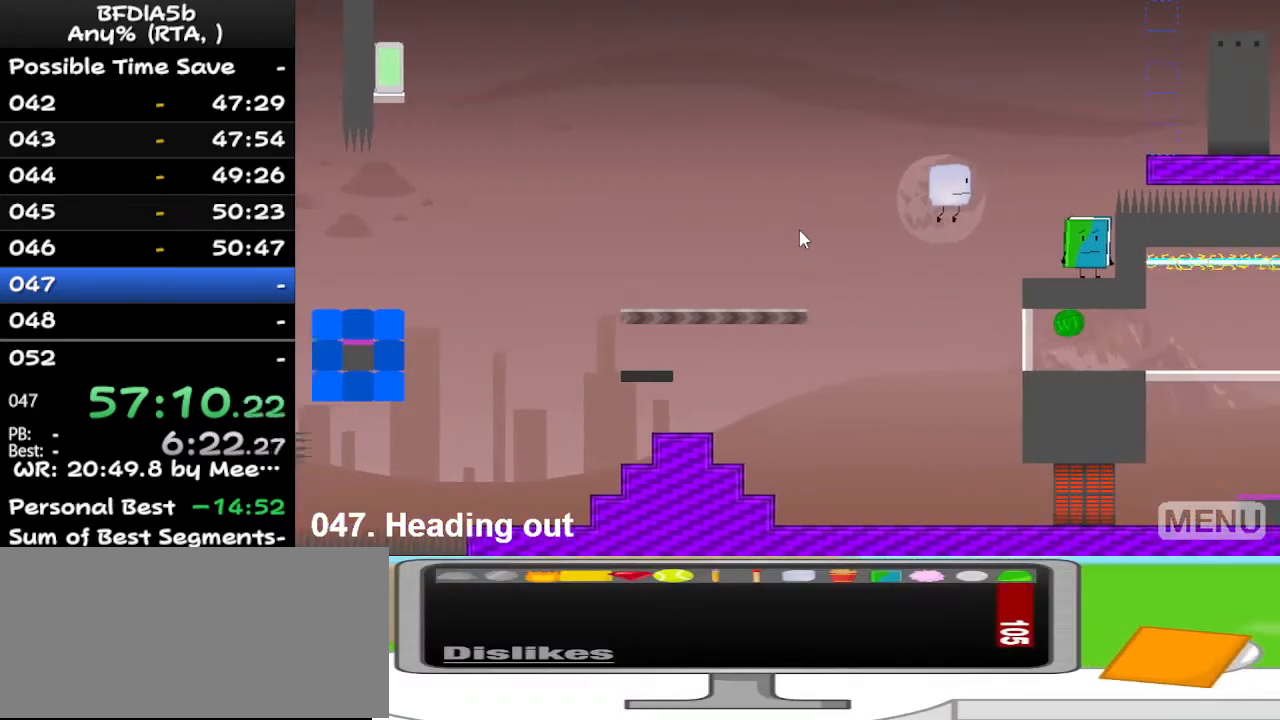
{"keys": ["z"], "events": [[333, "z", "down"], [400, "right", "up"], [400, "z", "up"], [433, "z", "down"]]}
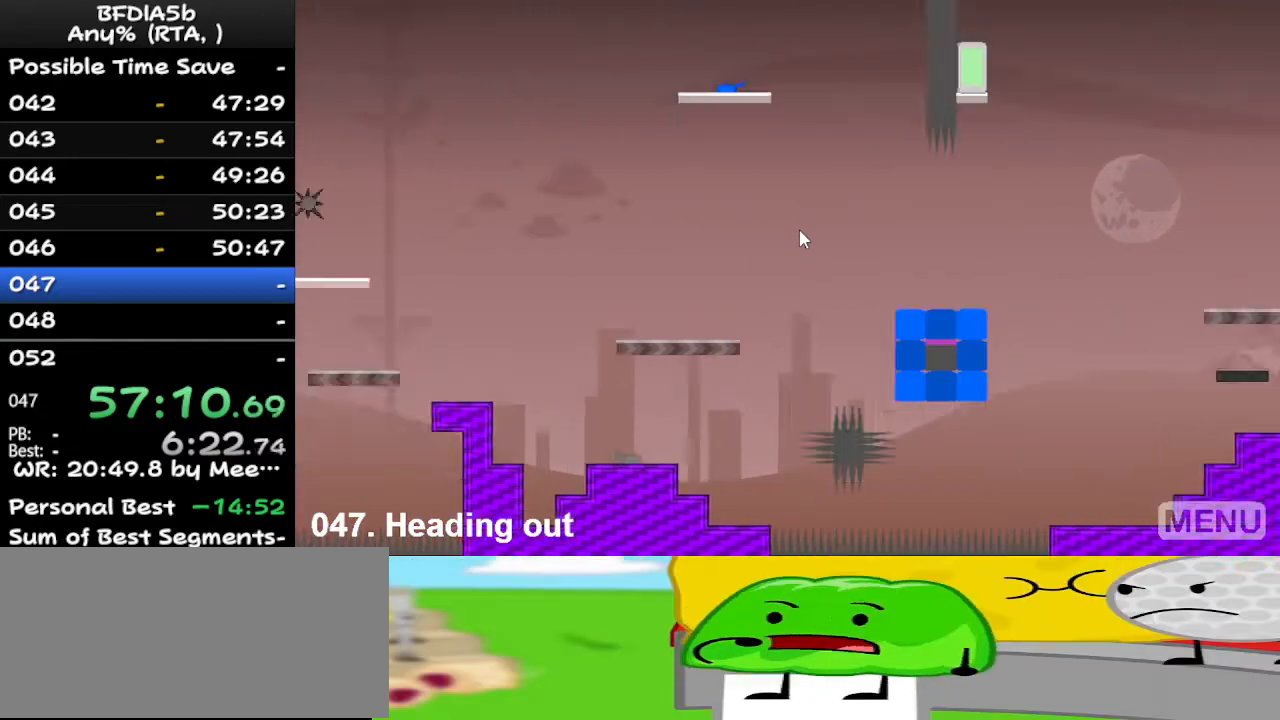
{"keys": [], "events": [[100, "z", "up"], [333, "left", "down"], [367, "left", "up"]]}
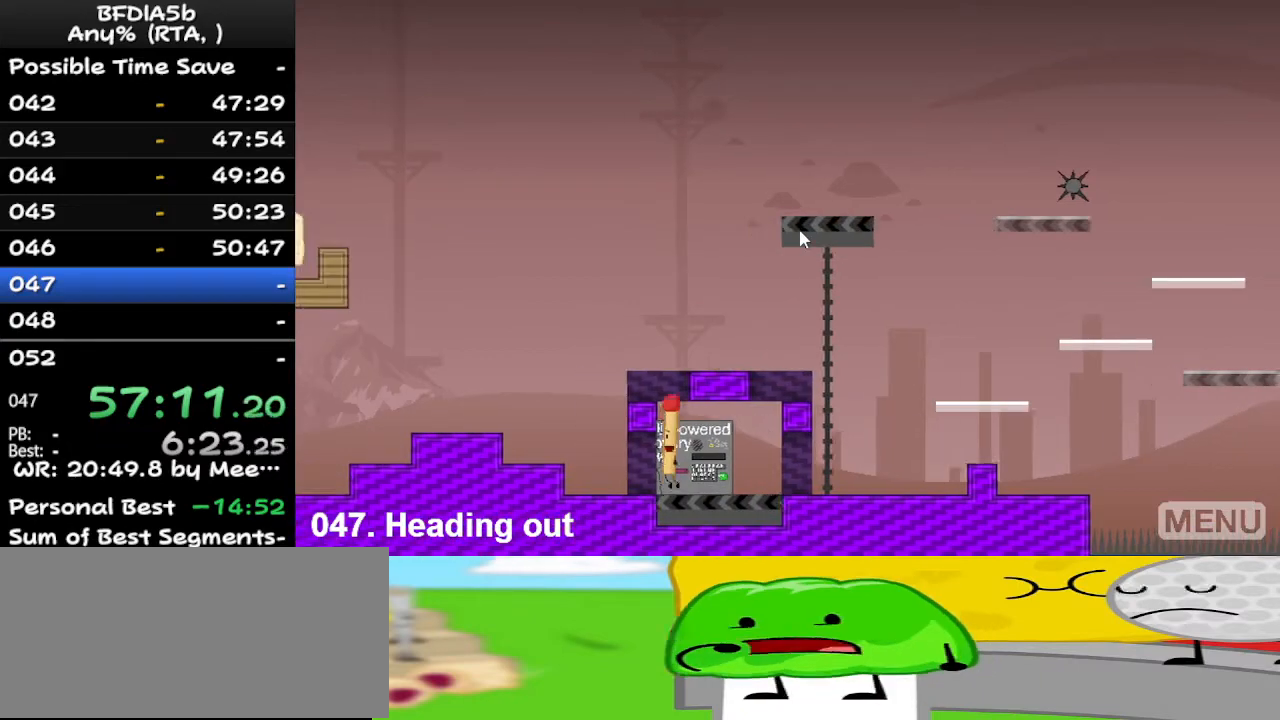
{"keys": ["right"], "events": [[33, "space", "down"], [67, "left", "down"], [200, "space", "up"], [333, "left", "up"], [500, "right", "down"]]}
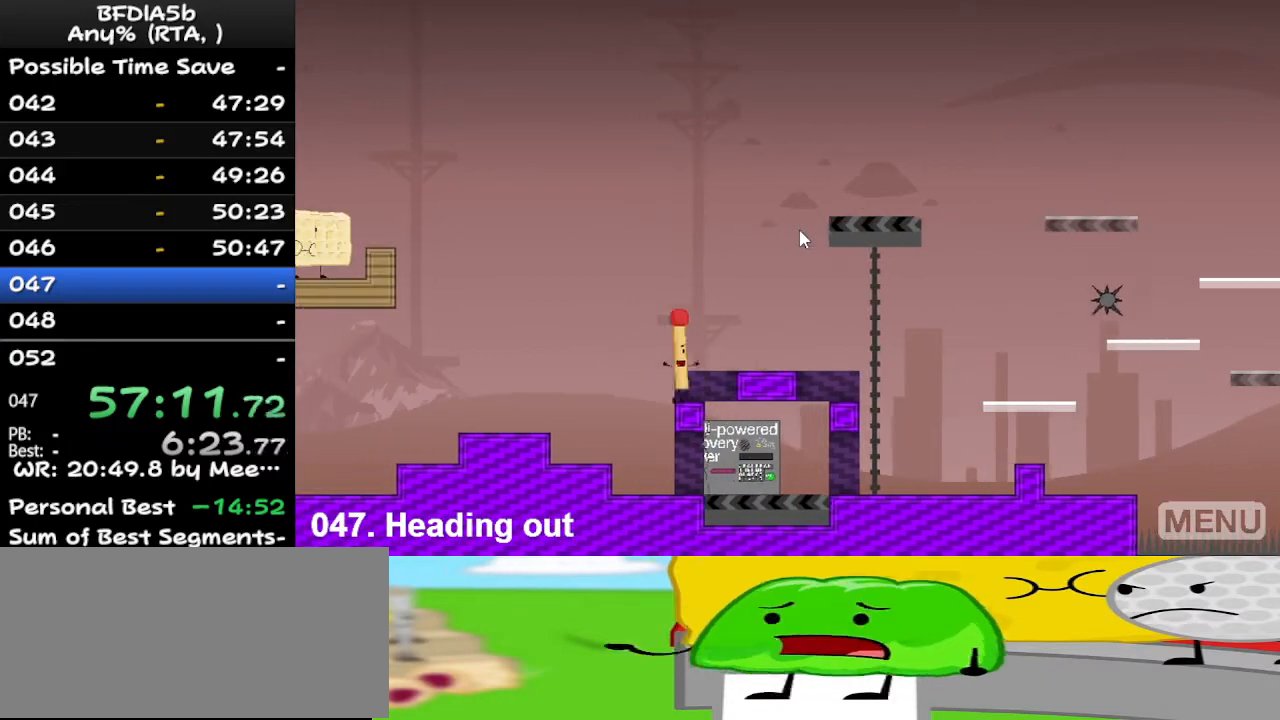
{"keys": ["right"], "events": [[33, "space", "down"], [200, "space", "up"]]}
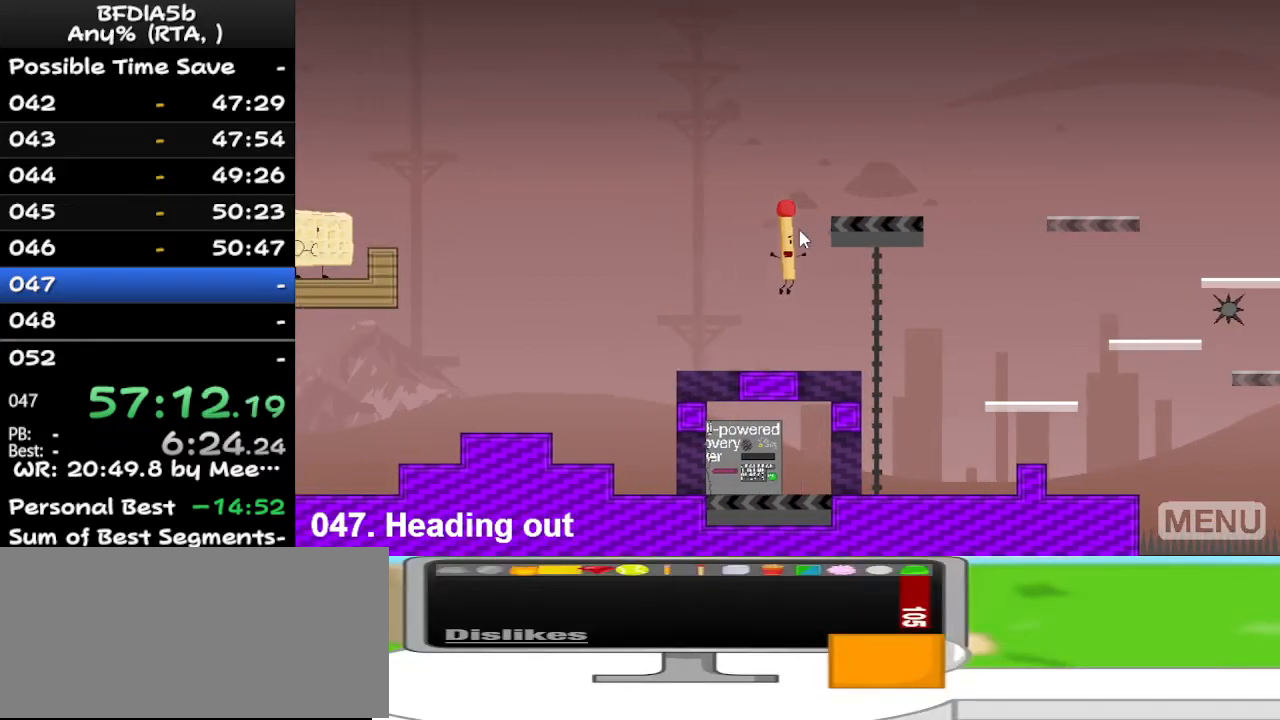
{"keys": ["right"], "events": []}
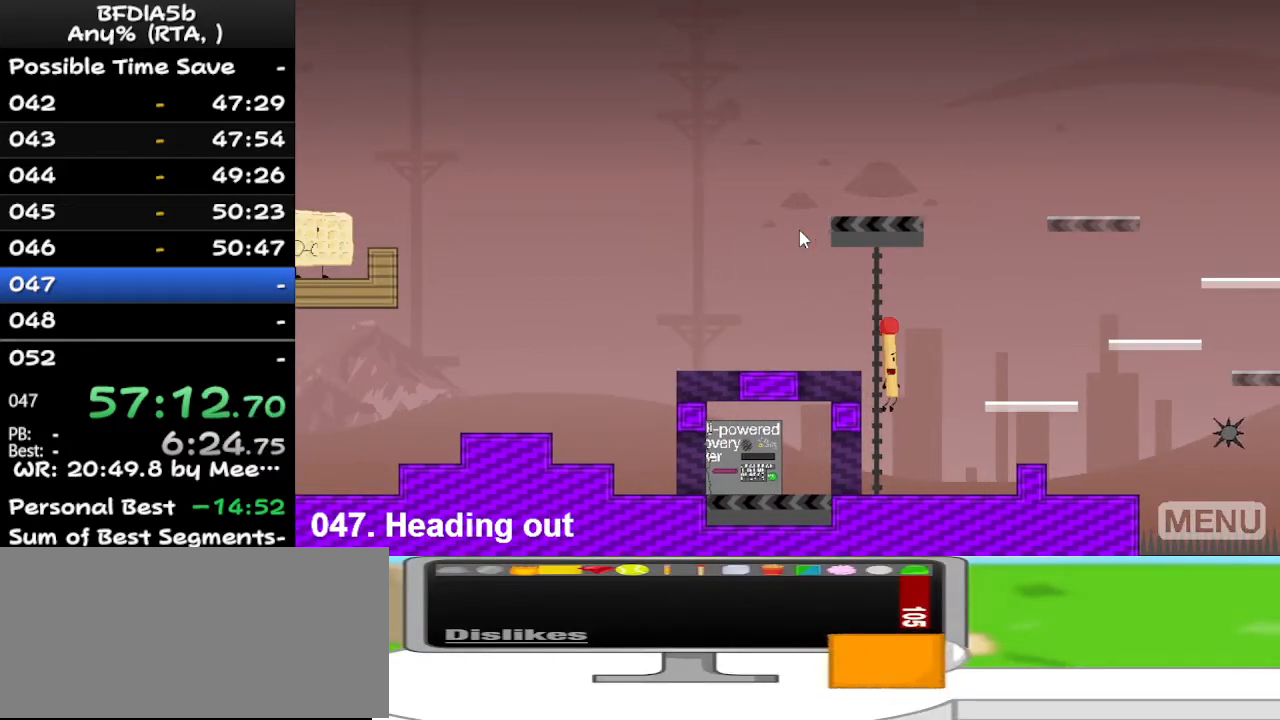
{"keys": [], "events": [[367, "space", "down"], [433, "right", "up"], [500, "space", "up"]]}
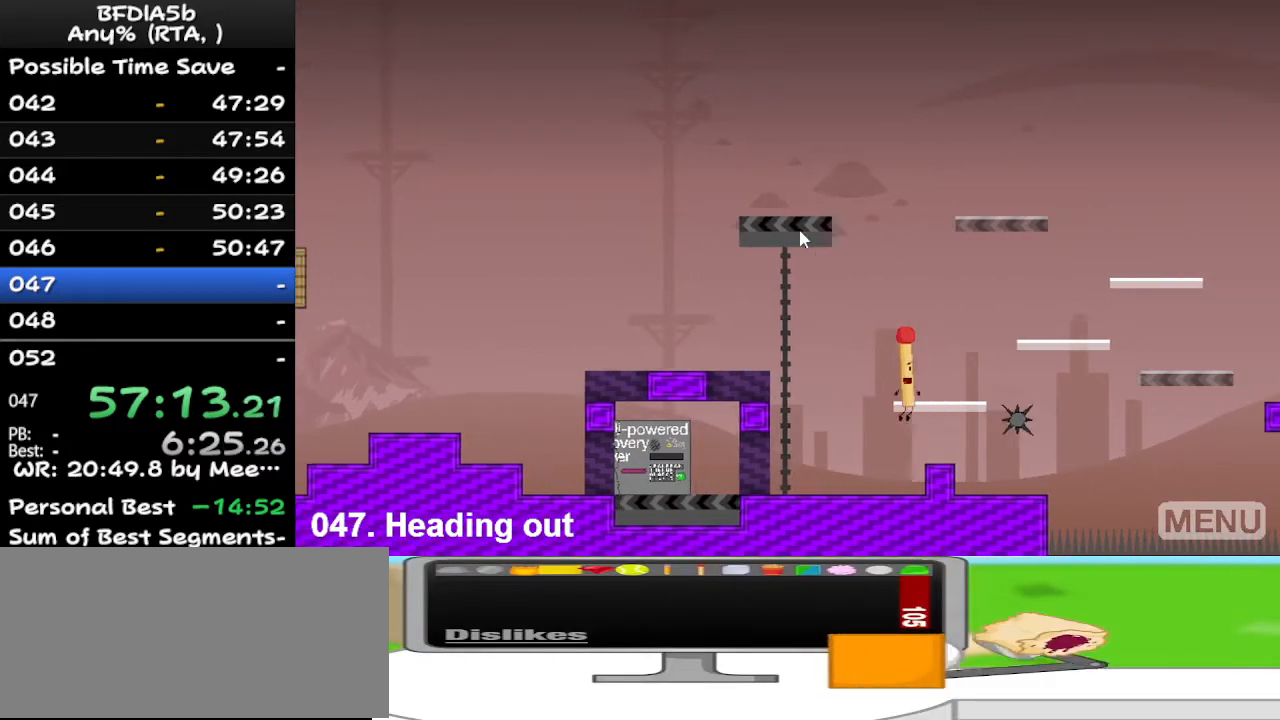
{"keys": [], "events": [[167, "right", "down"], [267, "right", "up"]]}
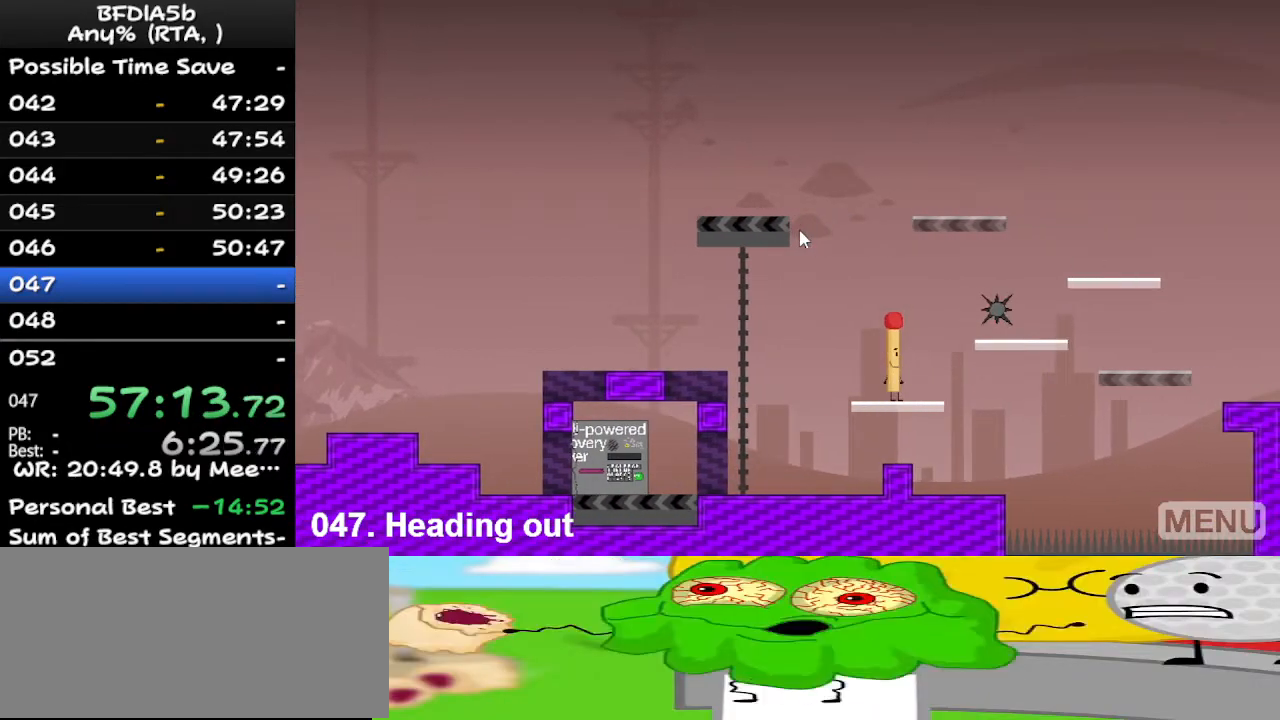
{"keys": [], "events": [[33, "space", "down"], [133, "space", "up"]]}
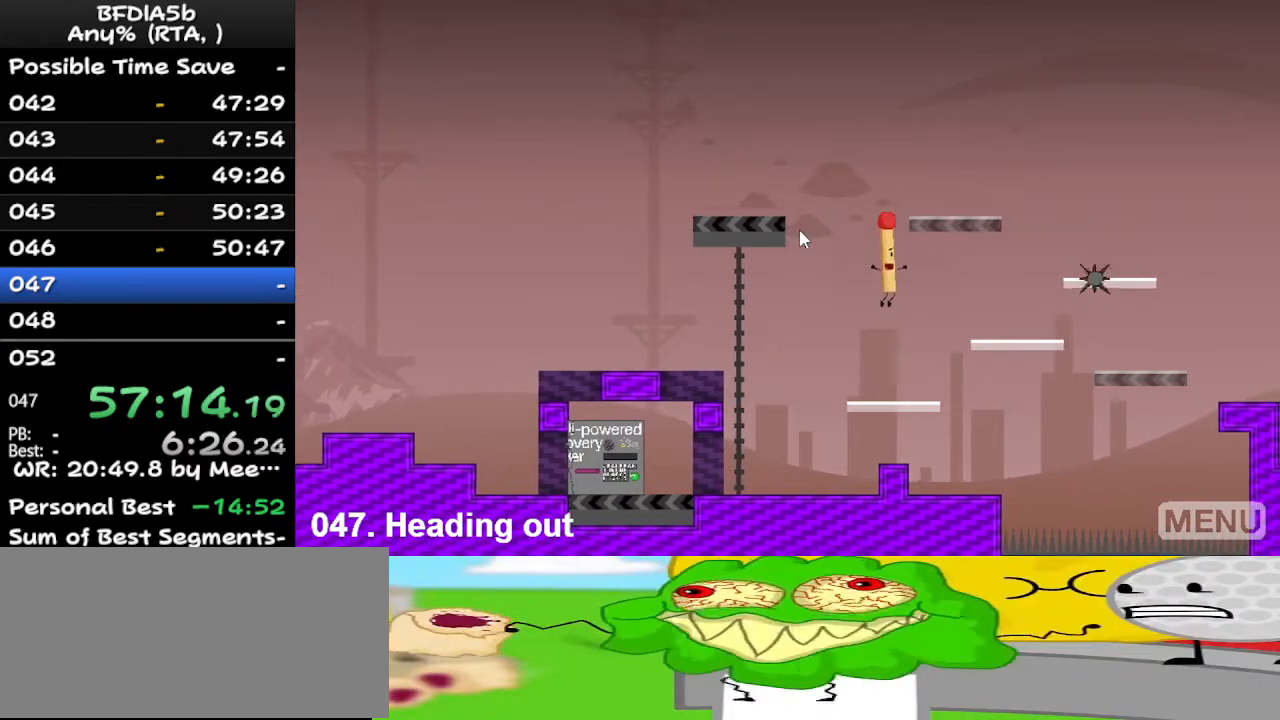
{"keys": ["right"], "events": [[300, "right", "down"], [300, "space", "down"], [400, "space", "up"]]}
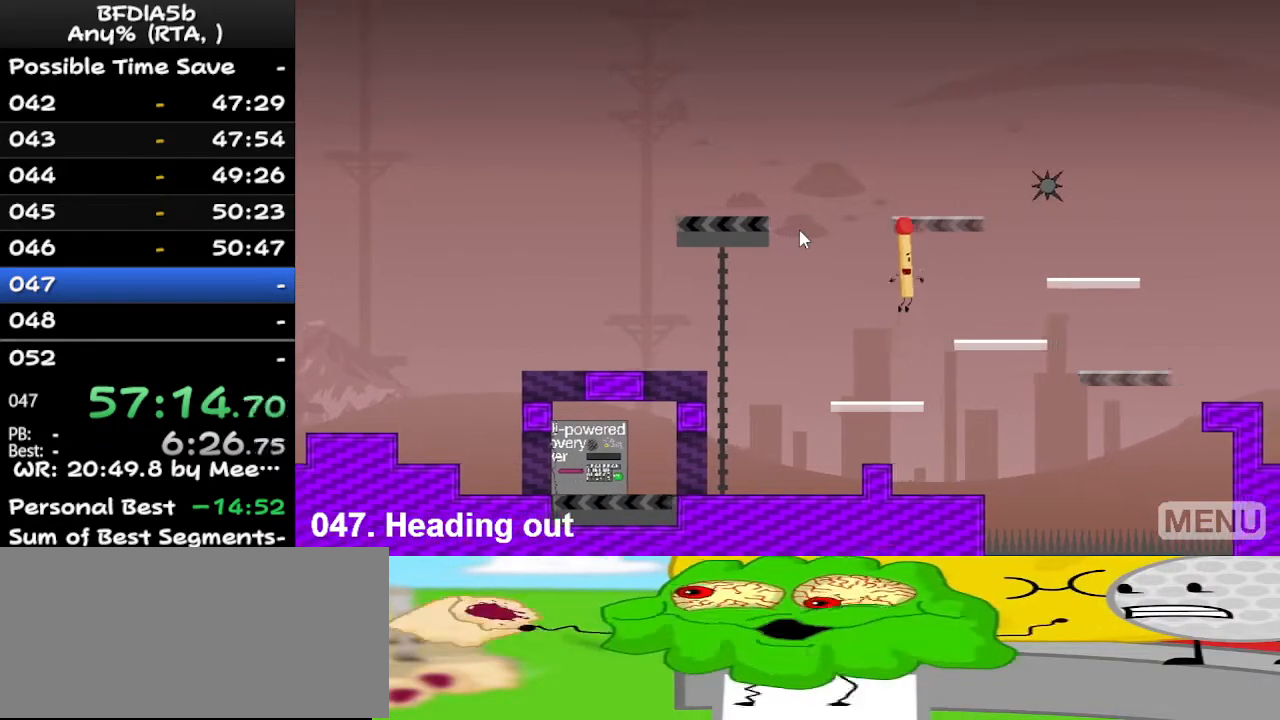
{"keys": ["right"], "events": []}
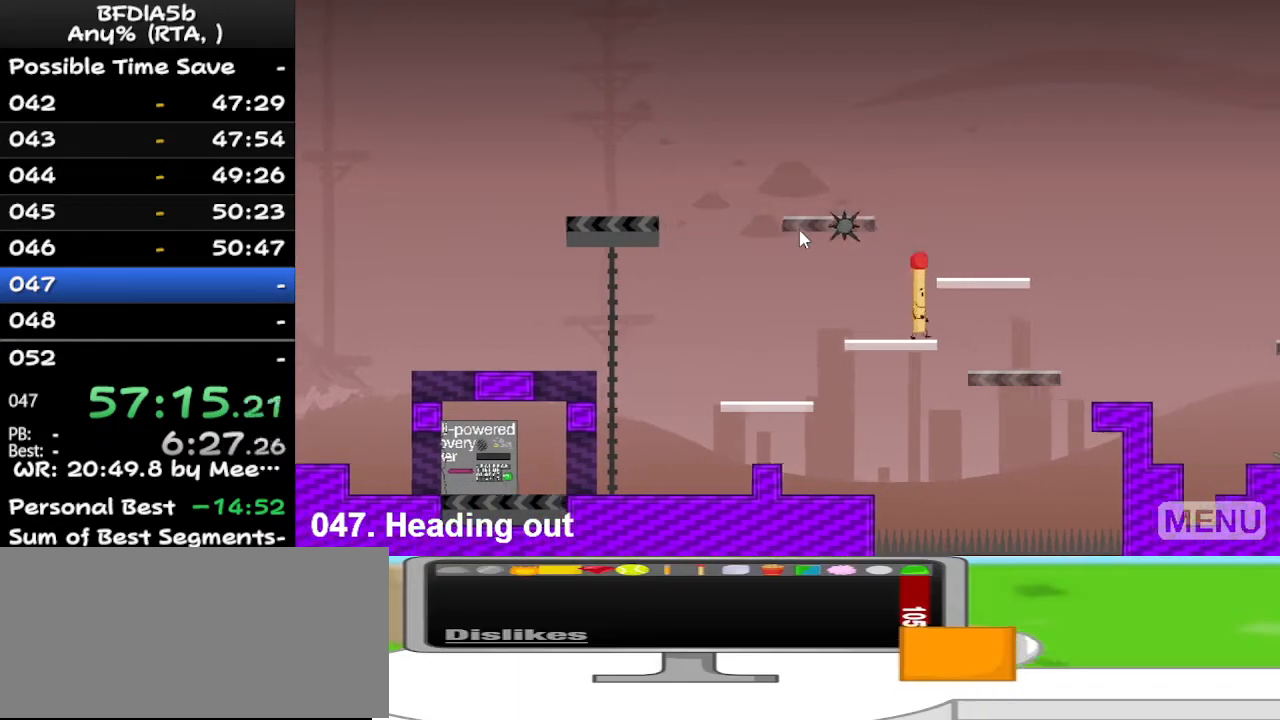
{"keys": ["right"], "events": [[133, "space", "down"], [200, "space", "up"]]}
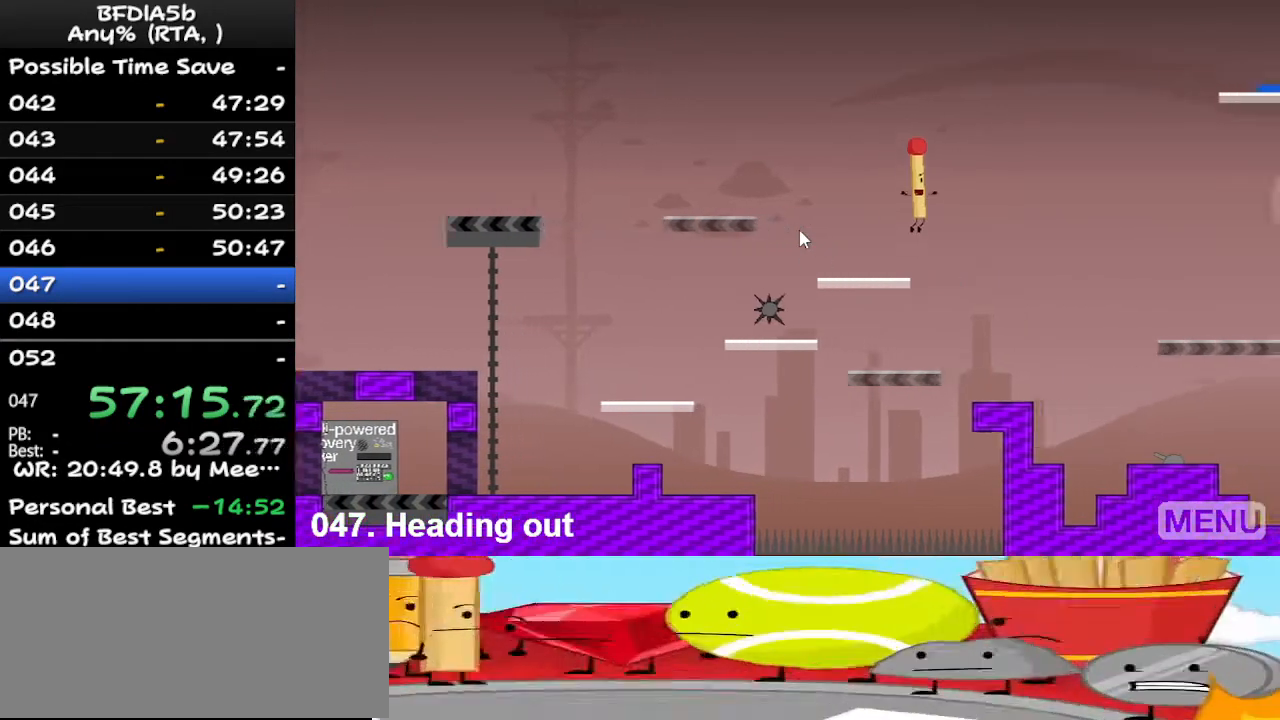
{"keys": ["right"], "events": []}